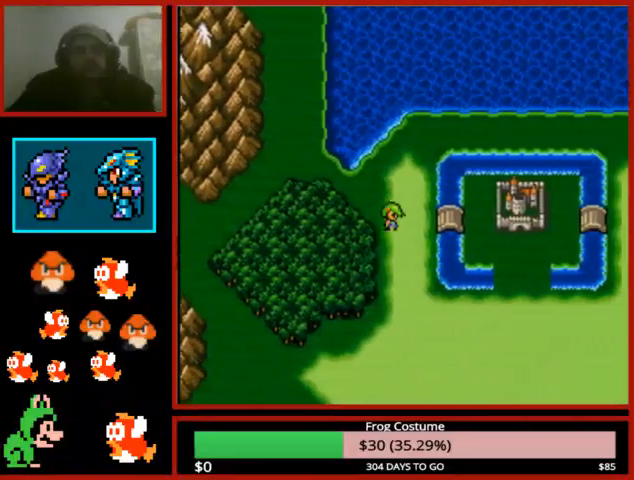
Gameplay with a controller (PlayStation layout); each line is a JSON object with the inputs held at the frame after it. "events" lists button and stick changes between this image and that frame as [ms after this image, input, new state], when the widget could be followed in between.
{"buttons": ["DPAD_RIGHT"], "left_stick": "center", "right_stick": "center", "events": []}
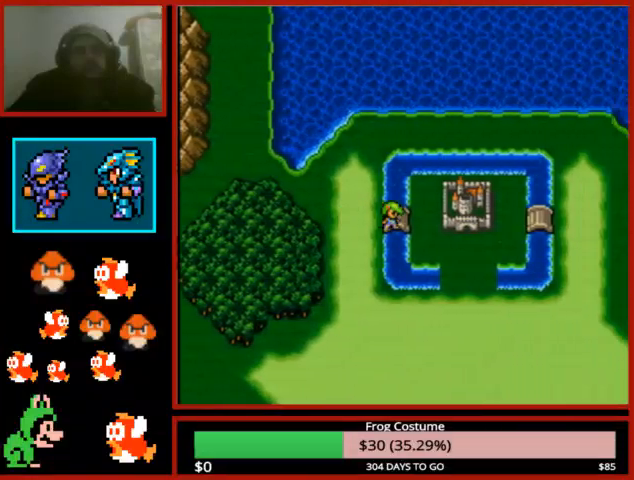
{"buttons": ["DPAD_RIGHT"], "left_stick": "center", "right_stick": "center", "events": []}
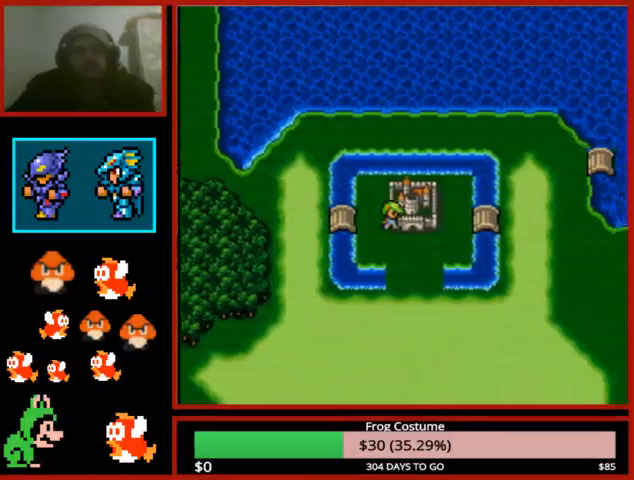
{"buttons": [], "left_stick": "center", "right_stick": "center", "events": [[100, "DPAD_RIGHT", "up"], [367, "left_stick", "down-left"], [467, "left_stick", "center"]]}
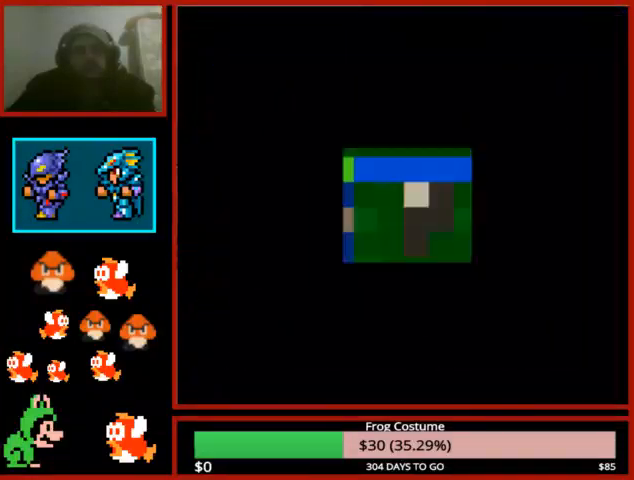
{"buttons": [], "left_stick": "center", "right_stick": "center", "events": [[200, "DPAD_UP", "down"], [400, "DPAD_UP", "up"]]}
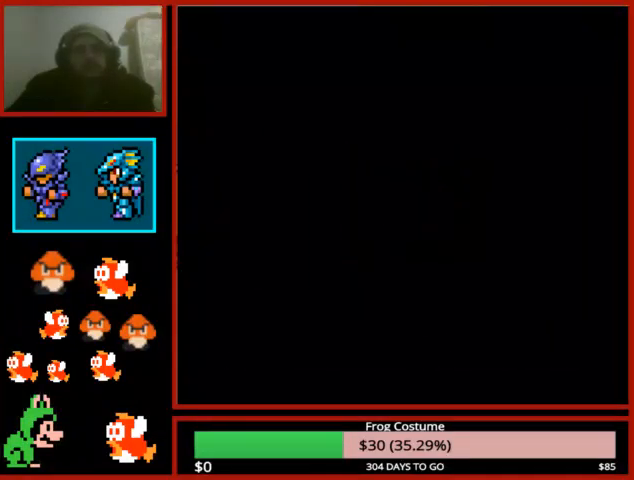
{"buttons": ["DPAD_UP"], "left_stick": "center", "right_stick": "center", "events": [[33, "DPAD_UP", "down"]]}
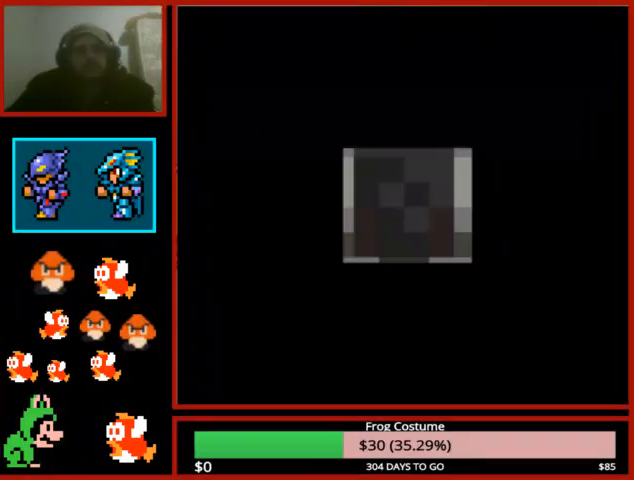
{"buttons": ["DPAD_UP"], "left_stick": "center", "right_stick": "center", "events": []}
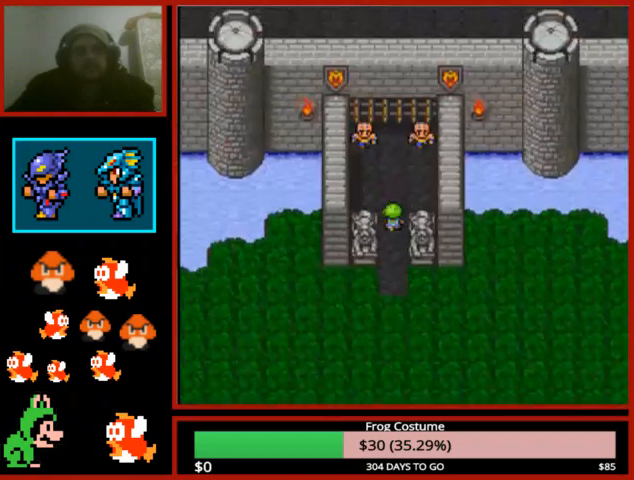
{"buttons": [], "left_stick": "center", "right_stick": "center", "events": [[367, "DPAD_UP", "up"]]}
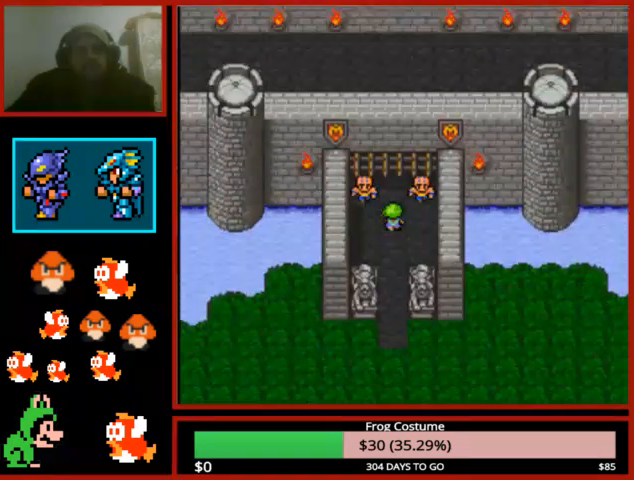
{"buttons": [], "left_stick": "center", "right_stick": "center", "events": [[67, "TRIANGLE", "down"], [200, "TRIANGLE", "up"]]}